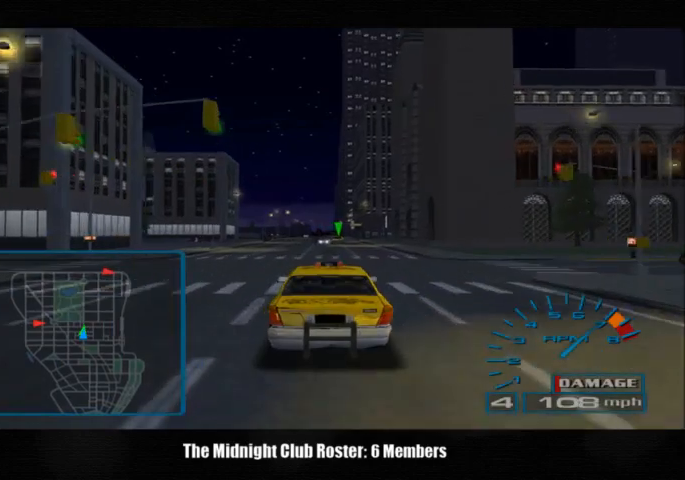
Gameplay with a controller (PlayStation layout); each line is a JSON object with the inputs held at the frame after it. "events" lists button and stick changes between this image and that frame as [ms after this image, input, new state], when the widget could be followed in between. Not read: L1 R3.
{"buttons": [], "left_stick": "left", "right_stick": "up", "events": []}
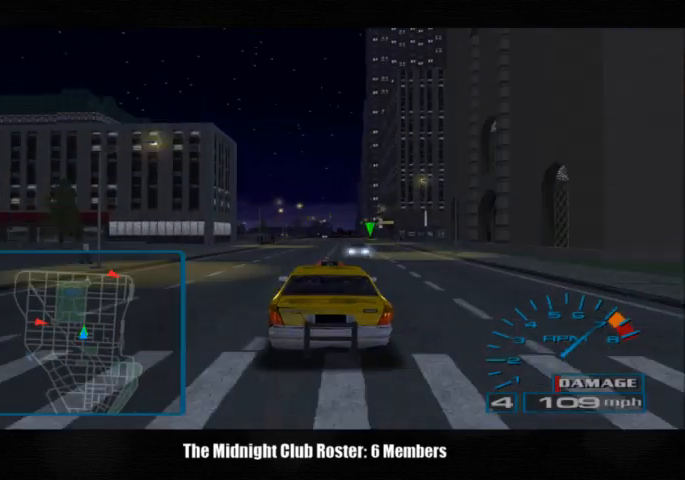
{"buttons": [], "left_stick": "center", "right_stick": "up", "events": [[467, "left_stick", "center"]]}
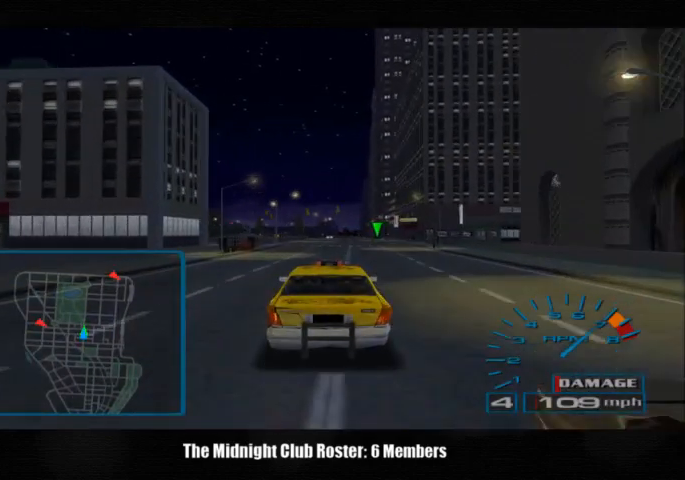
{"buttons": [], "left_stick": "center", "right_stick": "up", "events": []}
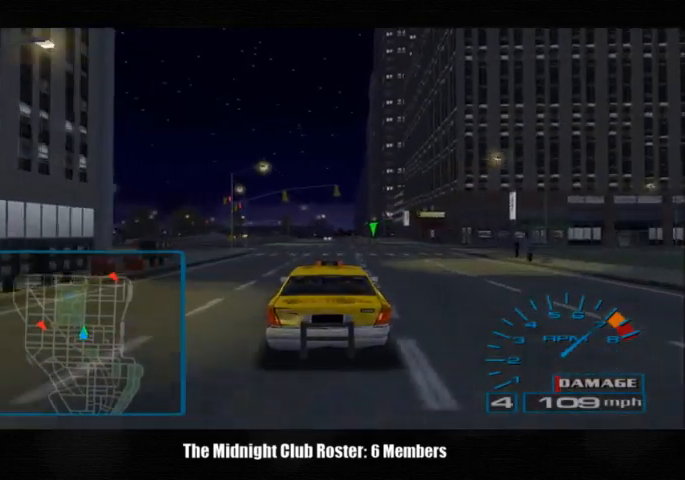
{"buttons": [], "left_stick": "center", "right_stick": "up", "events": []}
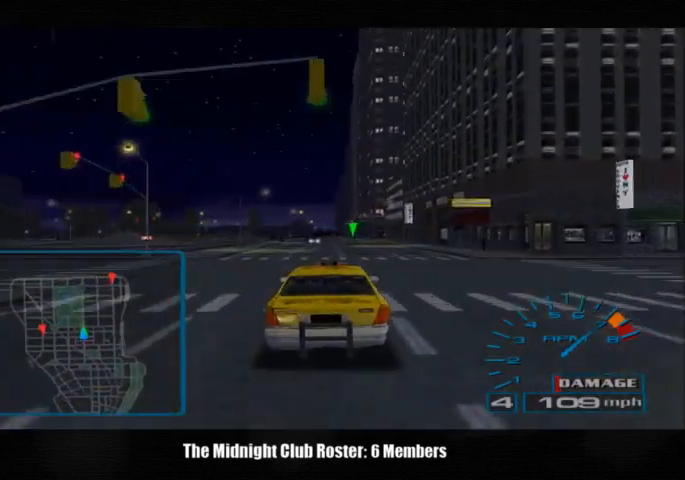
{"buttons": [], "left_stick": "center", "right_stick": "up", "events": []}
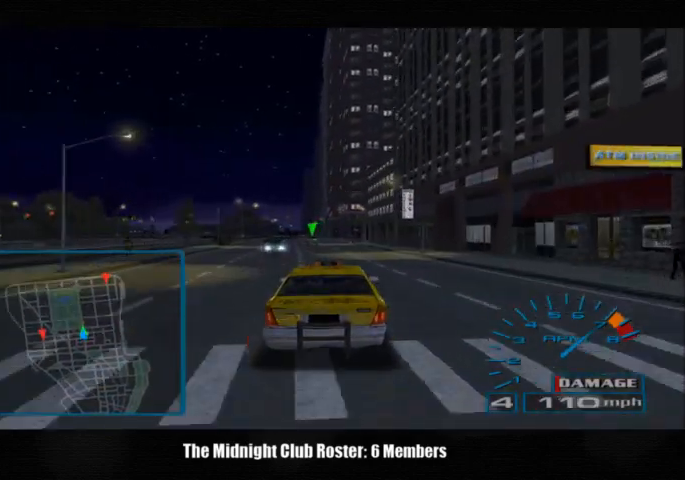
{"buttons": [], "left_stick": "center", "right_stick": "up", "events": [[33, "left_stick", "left"], [133, "left_stick", "center"]]}
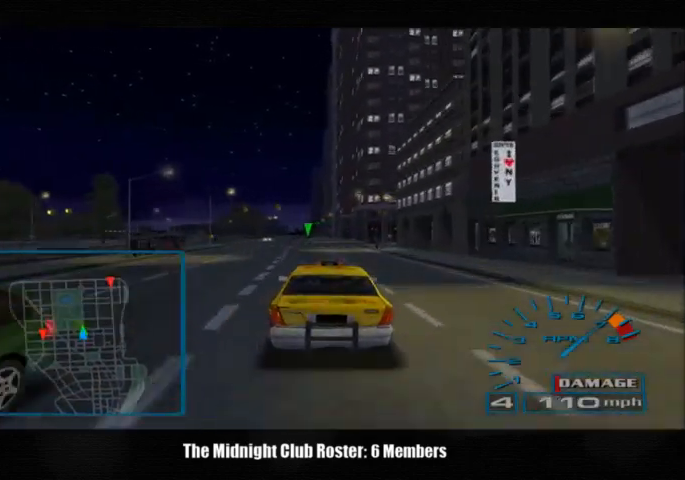
{"buttons": [], "left_stick": "center", "right_stick": "up", "events": []}
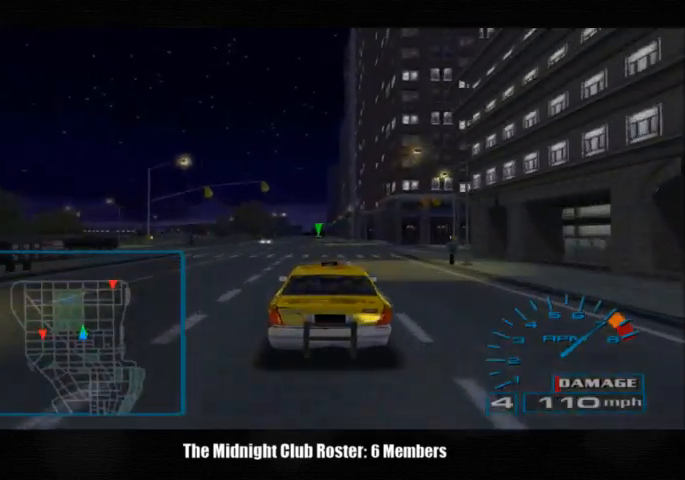
{"buttons": [], "left_stick": "center", "right_stick": "up", "events": []}
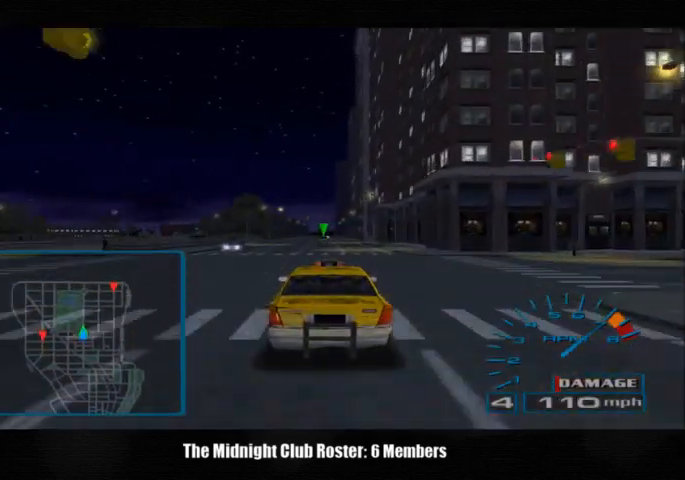
{"buttons": [], "left_stick": "center", "right_stick": "up", "events": []}
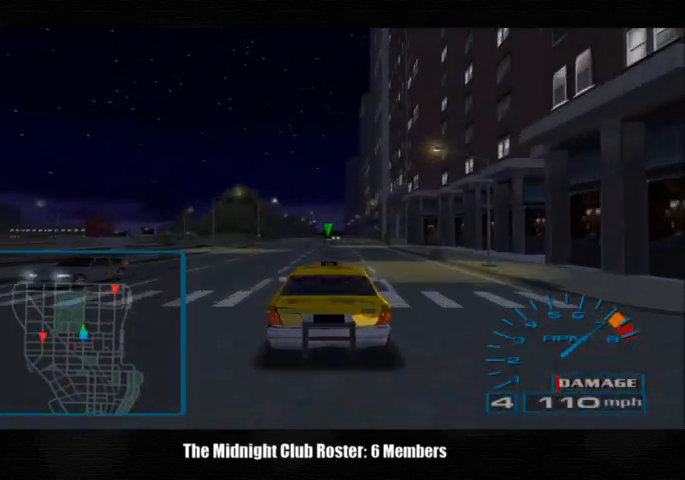
{"buttons": [], "left_stick": "center", "right_stick": "up", "events": []}
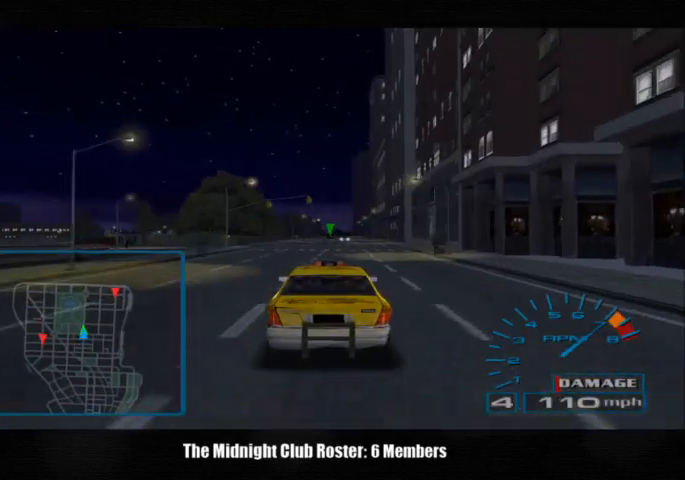
{"buttons": [], "left_stick": "center", "right_stick": "up", "events": []}
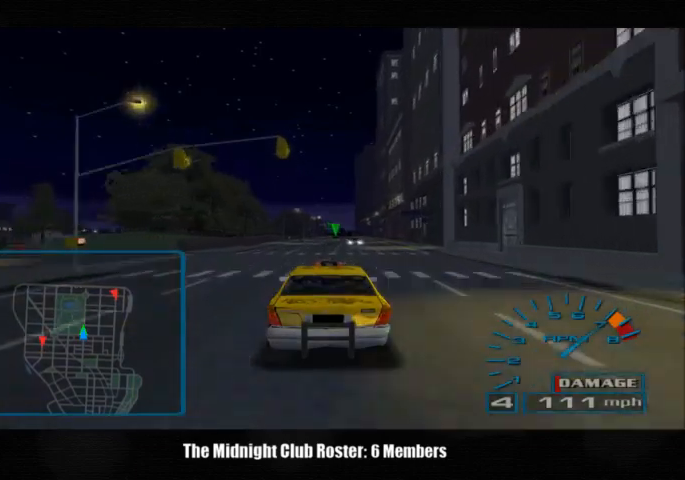
{"buttons": [], "left_stick": "center", "right_stick": "up", "events": []}
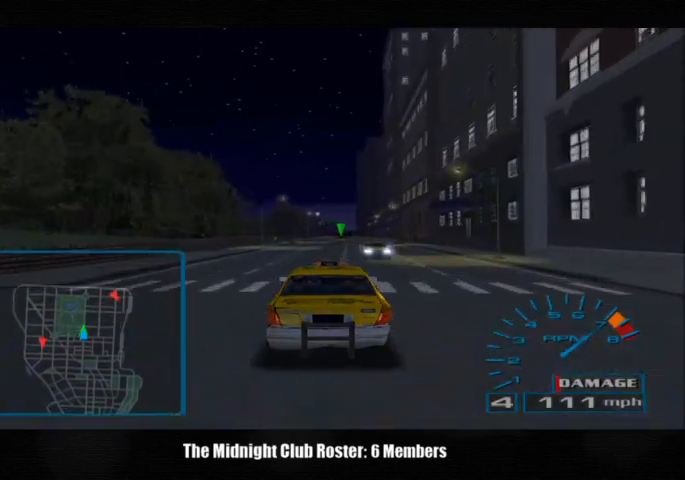
{"buttons": [], "left_stick": "center", "right_stick": "up", "events": []}
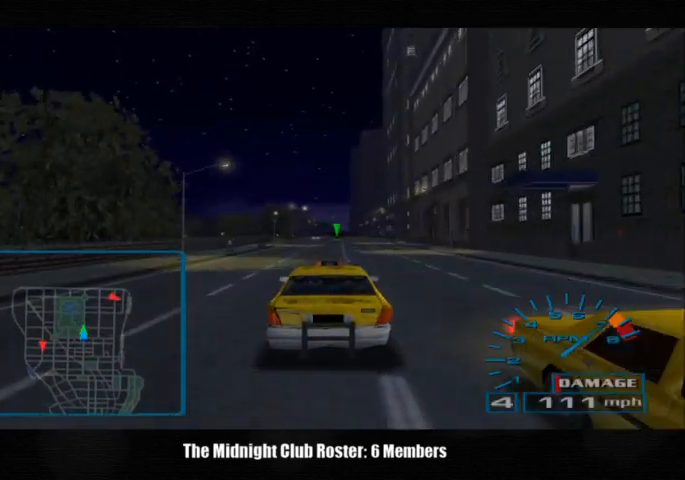
{"buttons": [], "left_stick": "center", "right_stick": "up", "events": []}
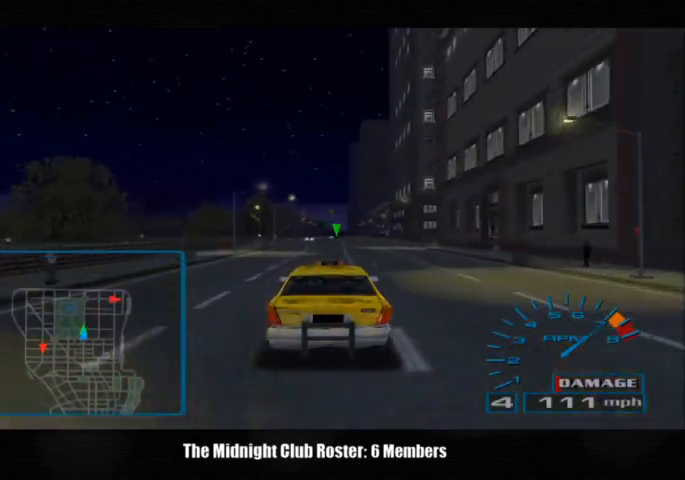
{"buttons": [], "left_stick": "center", "right_stick": "up", "events": []}
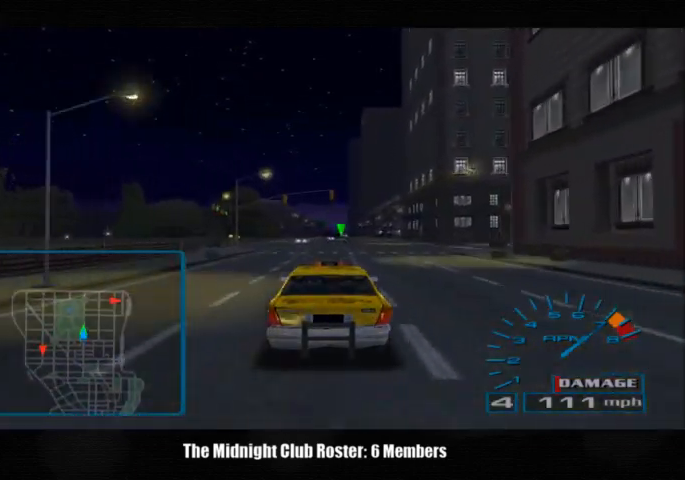
{"buttons": [], "left_stick": "left", "right_stick": "up", "events": [[400, "left_stick", "left"]]}
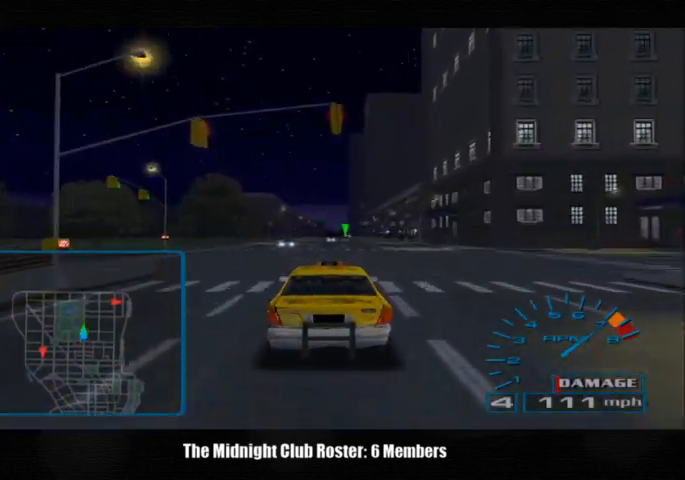
{"buttons": [], "left_stick": "left", "right_stick": "up", "events": []}
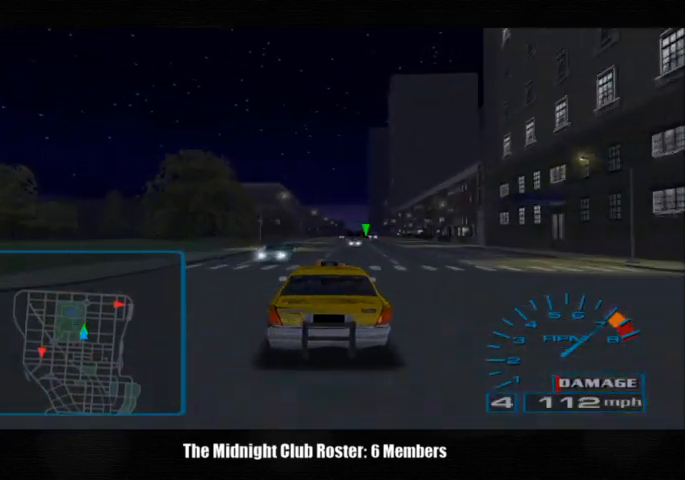
{"buttons": [], "left_stick": "center", "right_stick": "up", "events": [[100, "left_stick", "center"]]}
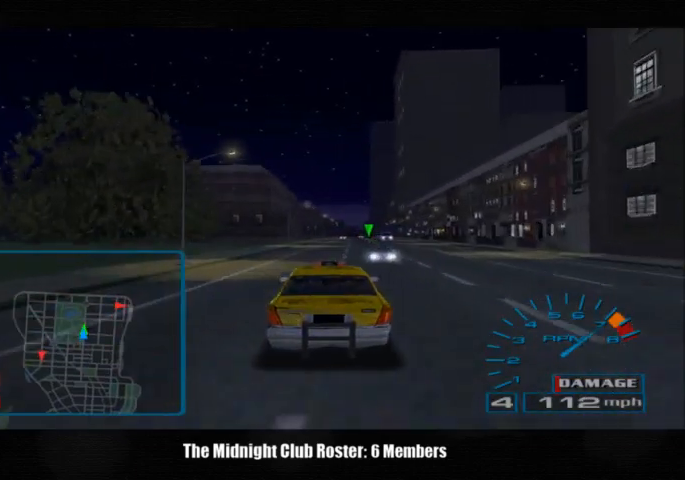
{"buttons": [], "left_stick": "center", "right_stick": "up", "events": []}
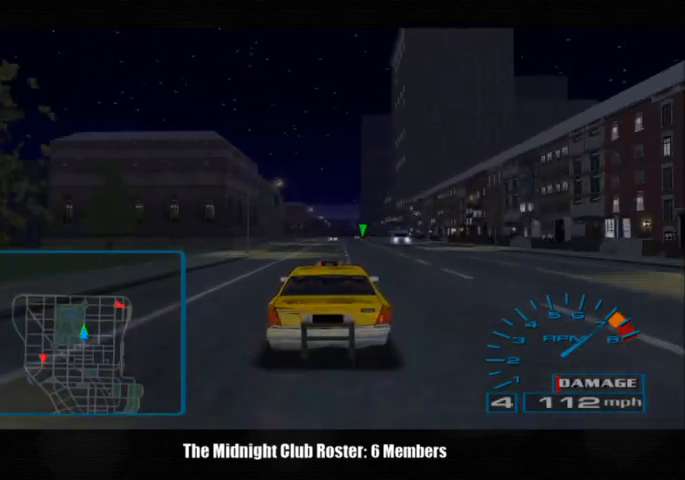
{"buttons": [], "left_stick": "center", "right_stick": "up", "events": []}
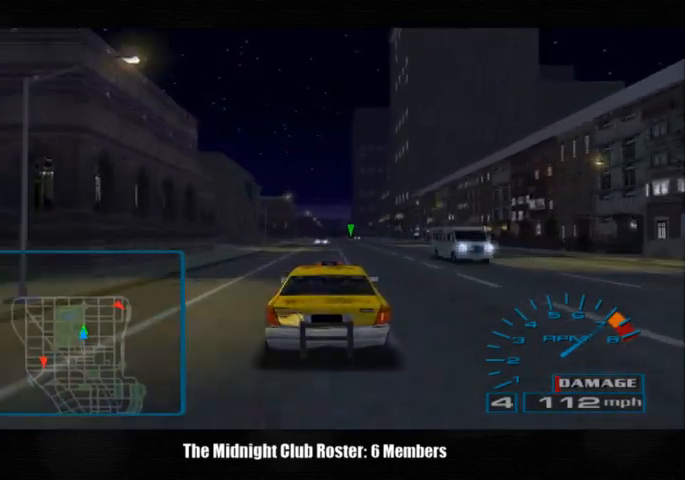
{"buttons": [], "left_stick": "center", "right_stick": "up", "events": [[67, "left_stick", "right"], [233, "left_stick", "center"]]}
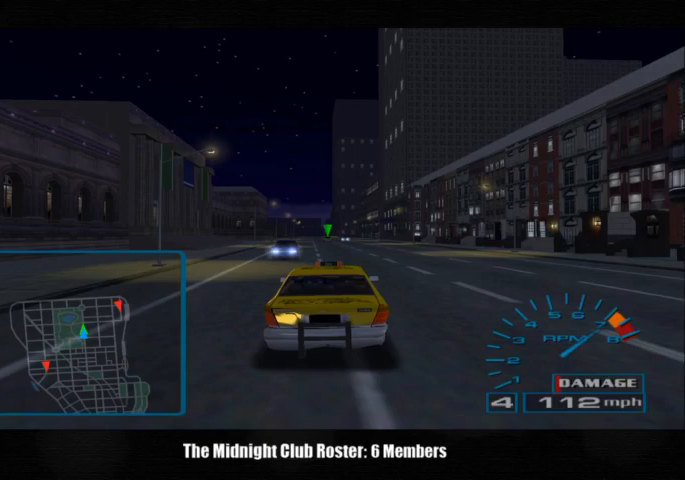
{"buttons": [], "left_stick": "center", "right_stick": "up", "events": []}
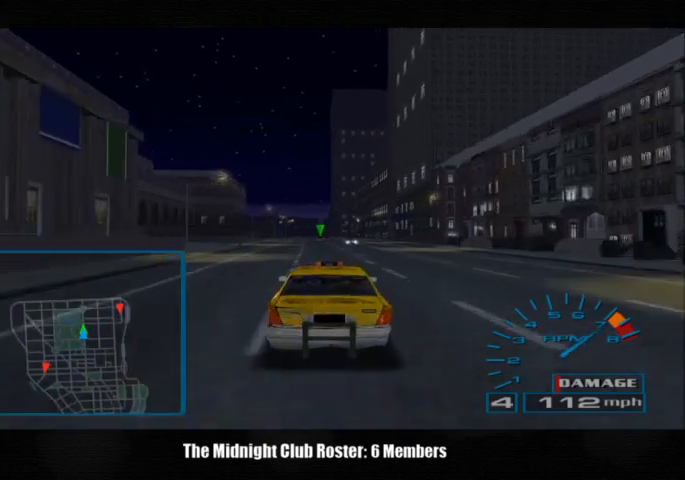
{"buttons": [], "left_stick": "center", "right_stick": "up", "events": []}
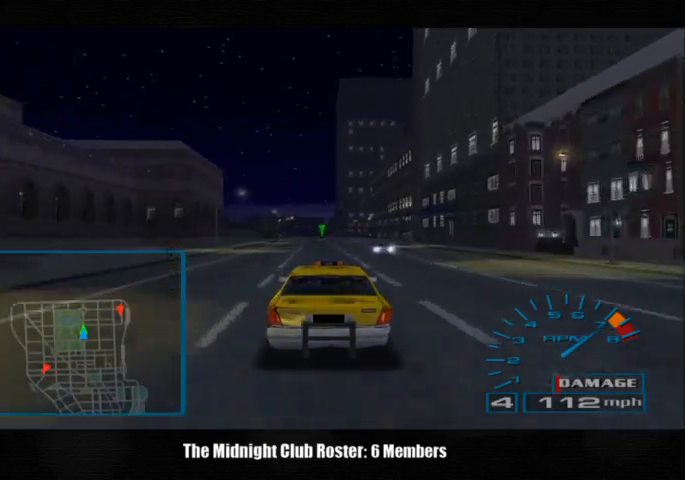
{"buttons": [], "left_stick": "center", "right_stick": "up", "events": []}
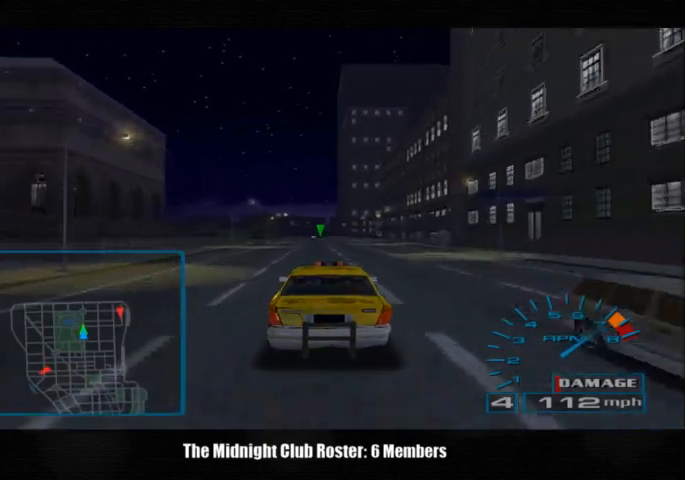
{"buttons": [], "left_stick": "center", "right_stick": "up", "events": []}
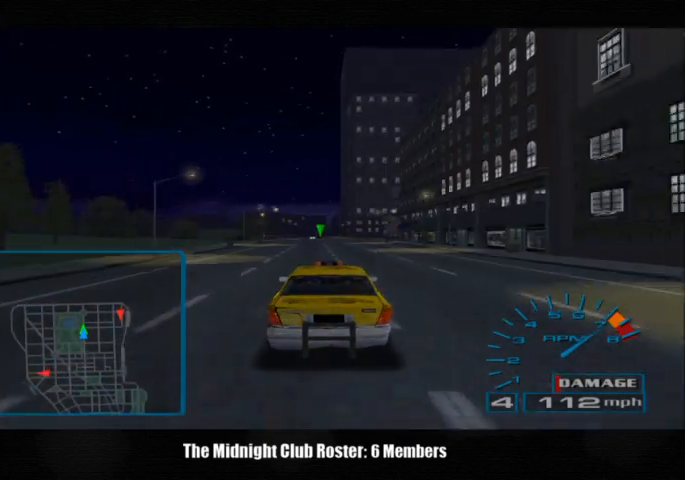
{"buttons": [], "left_stick": "center", "right_stick": "up", "events": []}
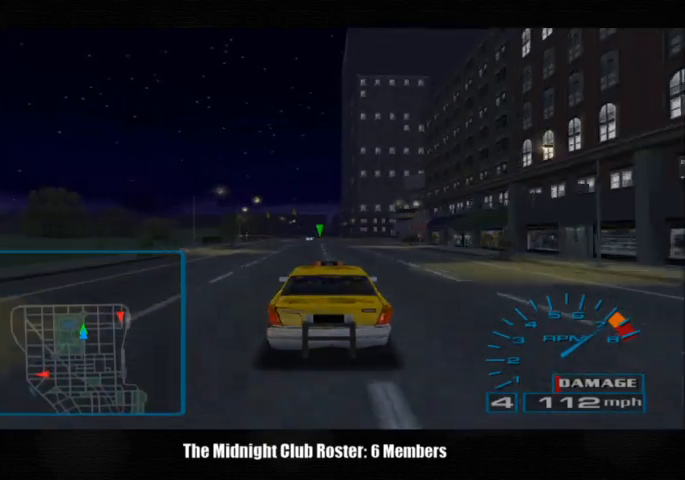
{"buttons": [], "left_stick": "center", "right_stick": "up", "events": []}
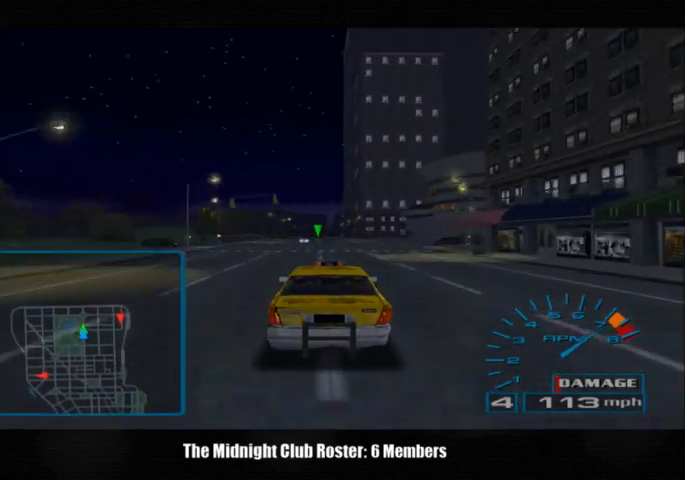
{"buttons": [], "left_stick": "center", "right_stick": "up", "events": []}